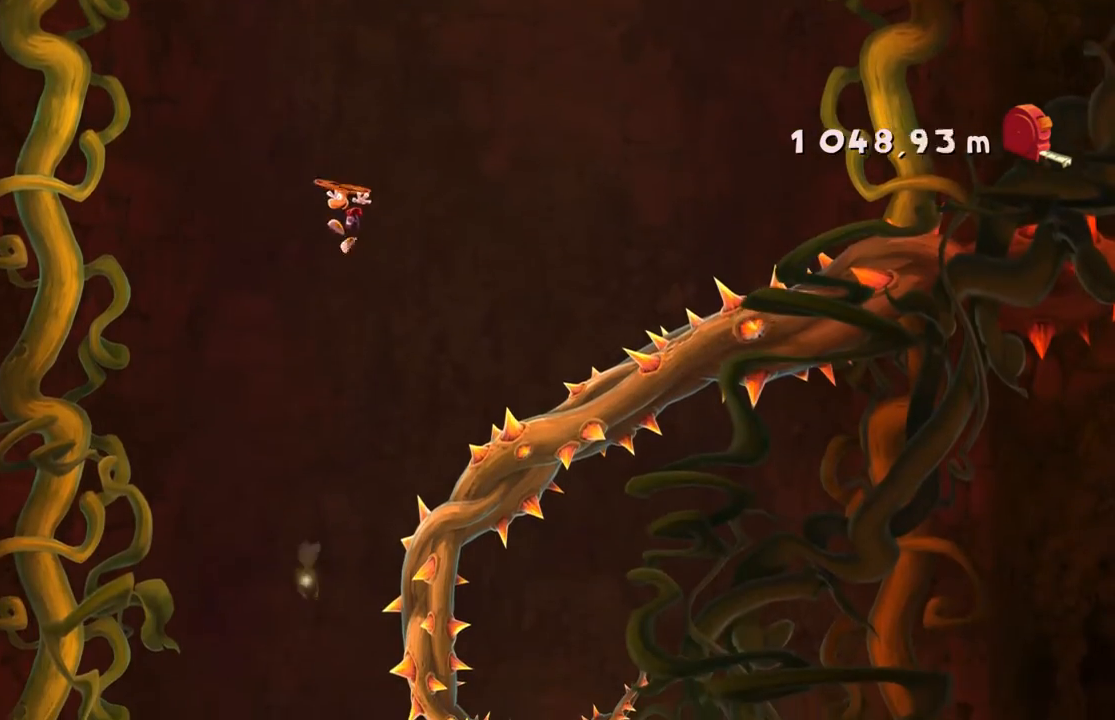
Gameplay with a controller (Xbox layout); each line is a JSON object with the inputs held at the frame after it. "events" lists button and stick changes between this image and that frame as [ms after this image, input, new state], when the widget could be followed in between. Not read: L3 R3 right_stick.
{"buttons": [], "left_stick": "right"}
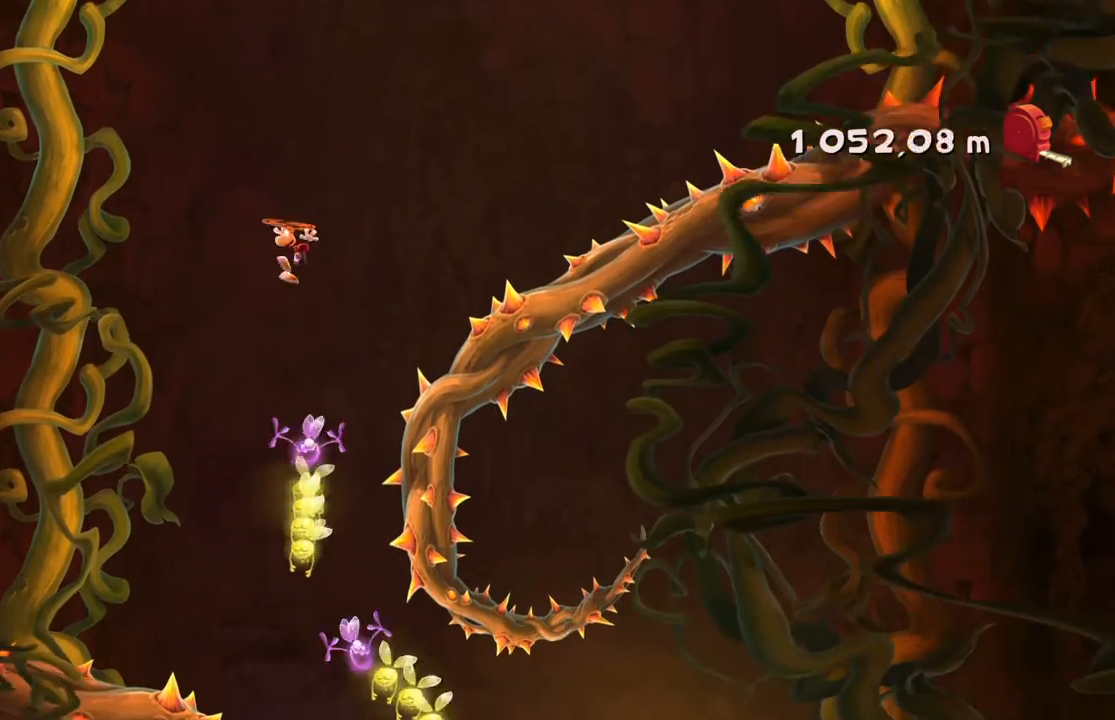
{"buttons": [], "left_stick": "center", "events": [[200, "left_stick", "center"]]}
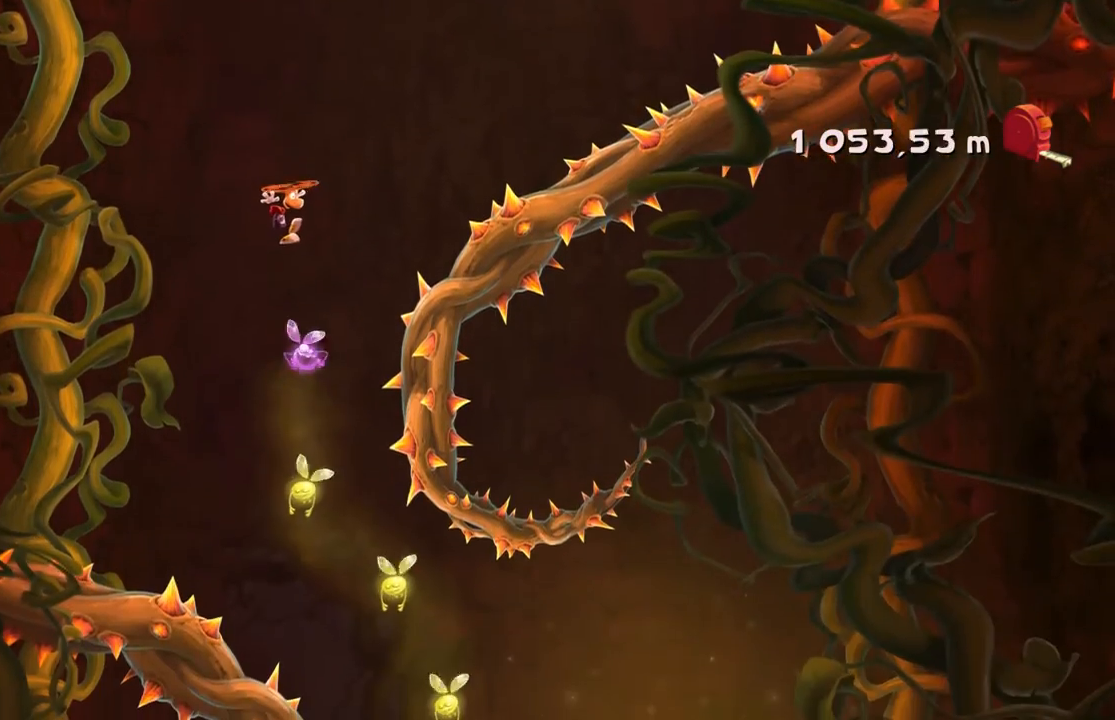
{"buttons": [], "left_stick": "center", "events": []}
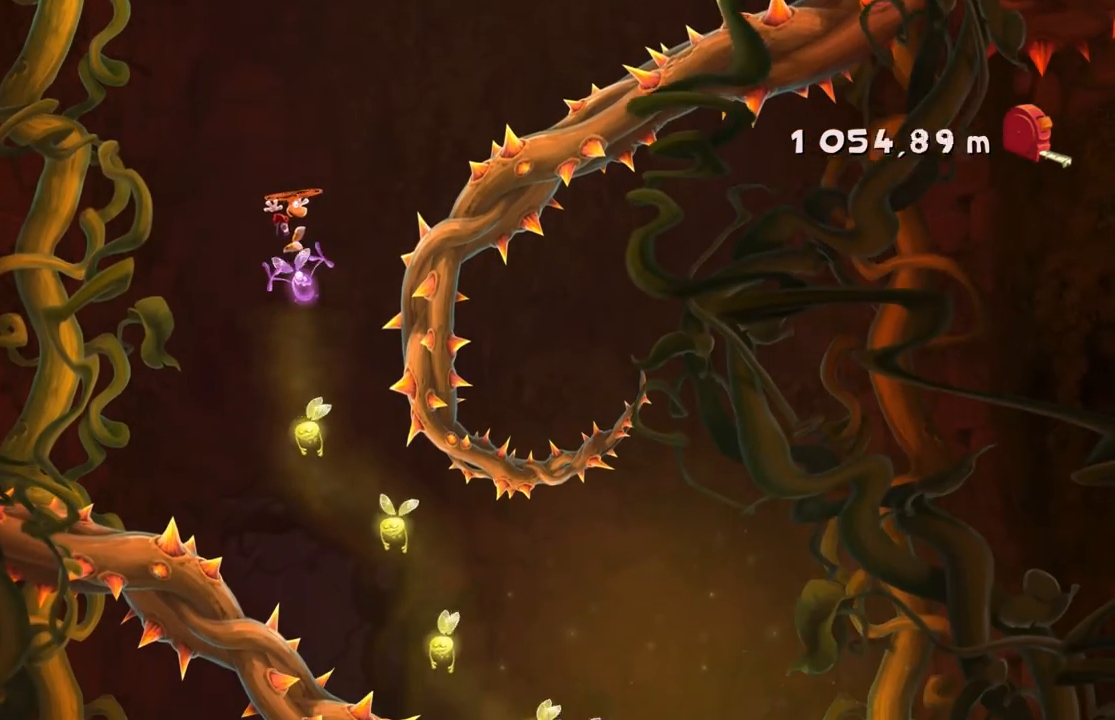
{"buttons": [], "left_stick": "center", "events": []}
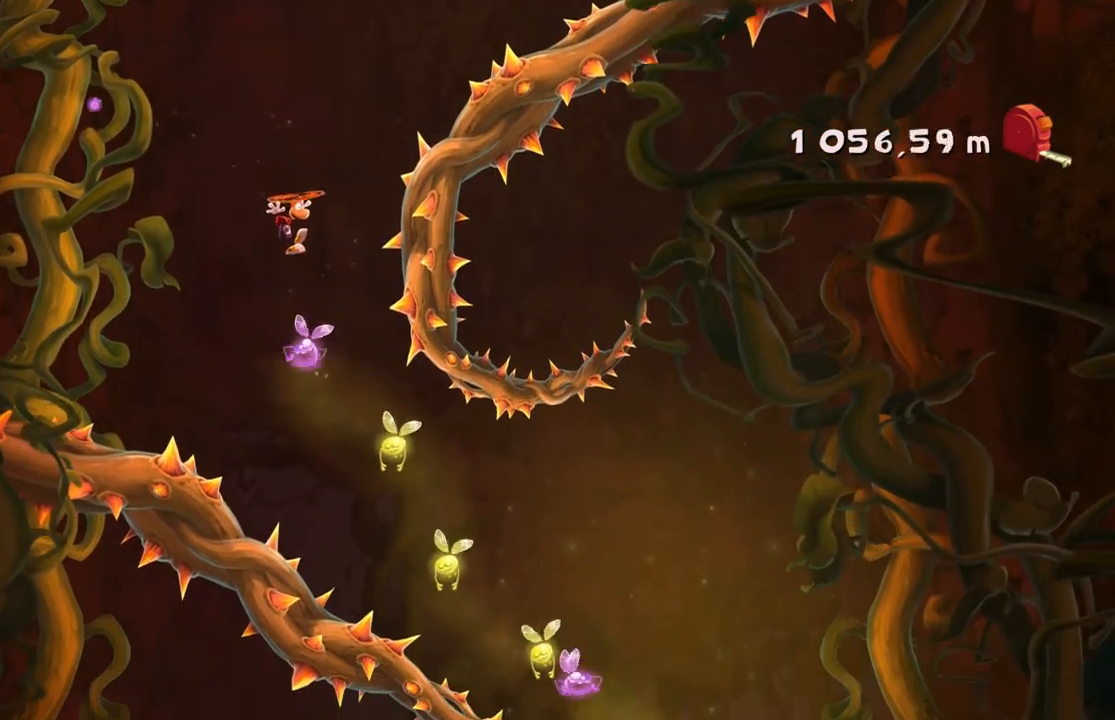
{"buttons": [], "left_stick": "right", "events": [[267, "left_stick", "right"]]}
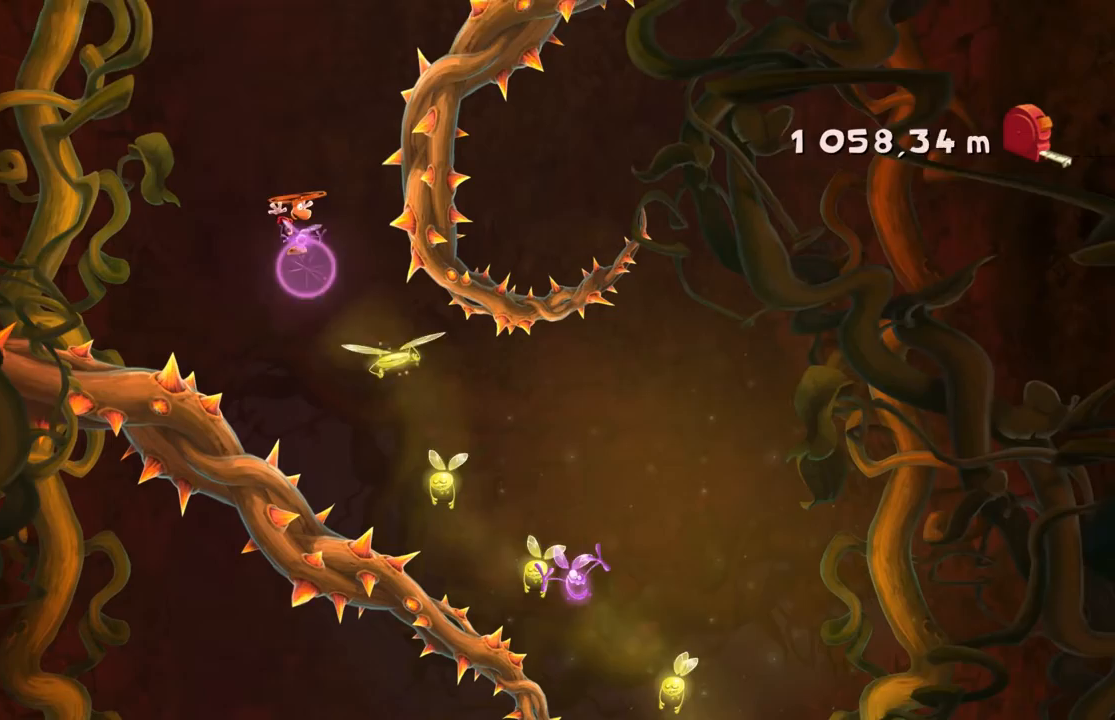
{"buttons": [], "left_stick": "right", "events": []}
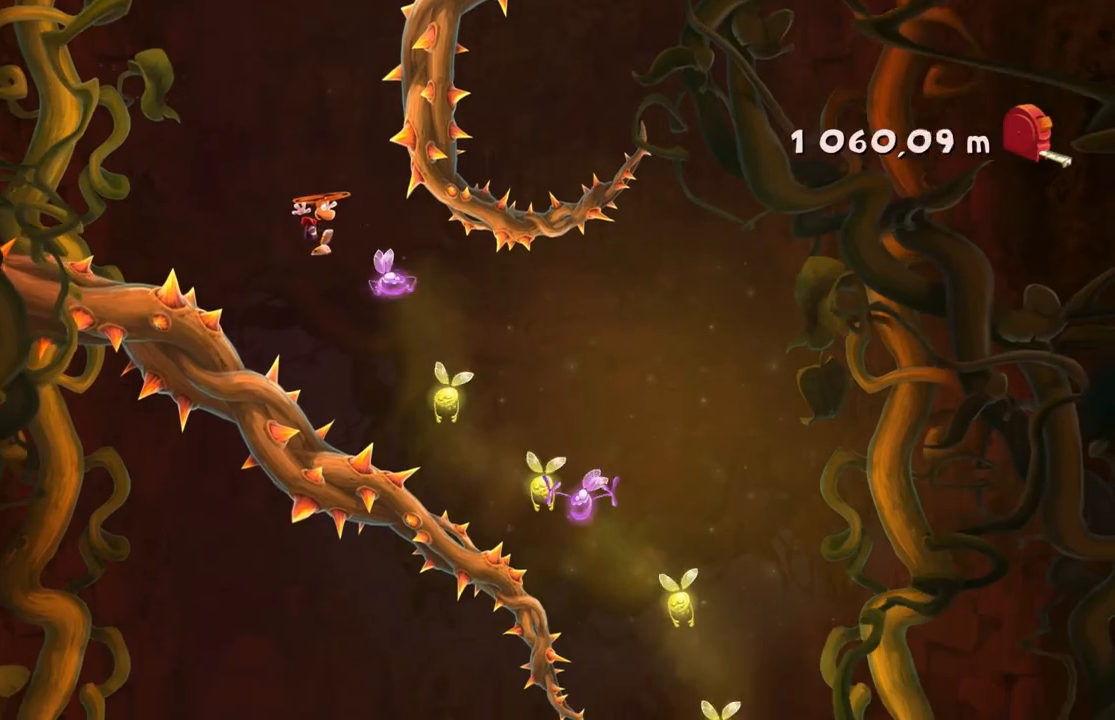
{"buttons": [], "left_stick": "right", "events": [[300, "left_stick", "center"], [401, "left_stick", "right"]]}
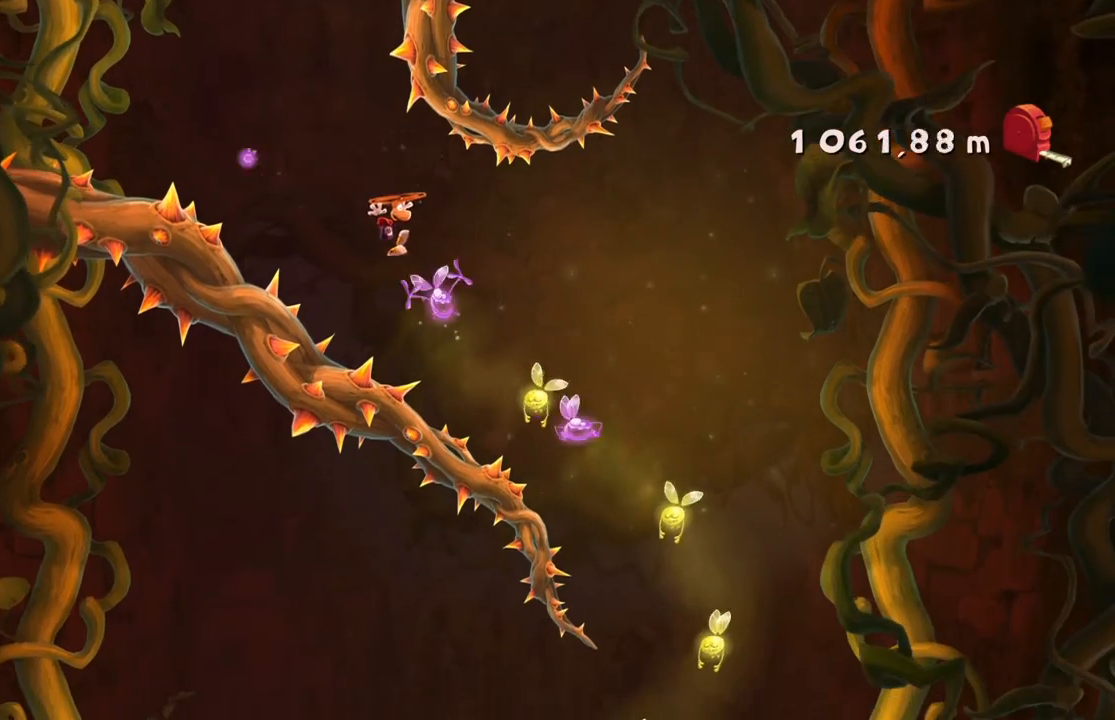
{"buttons": [], "left_stick": "right", "events": []}
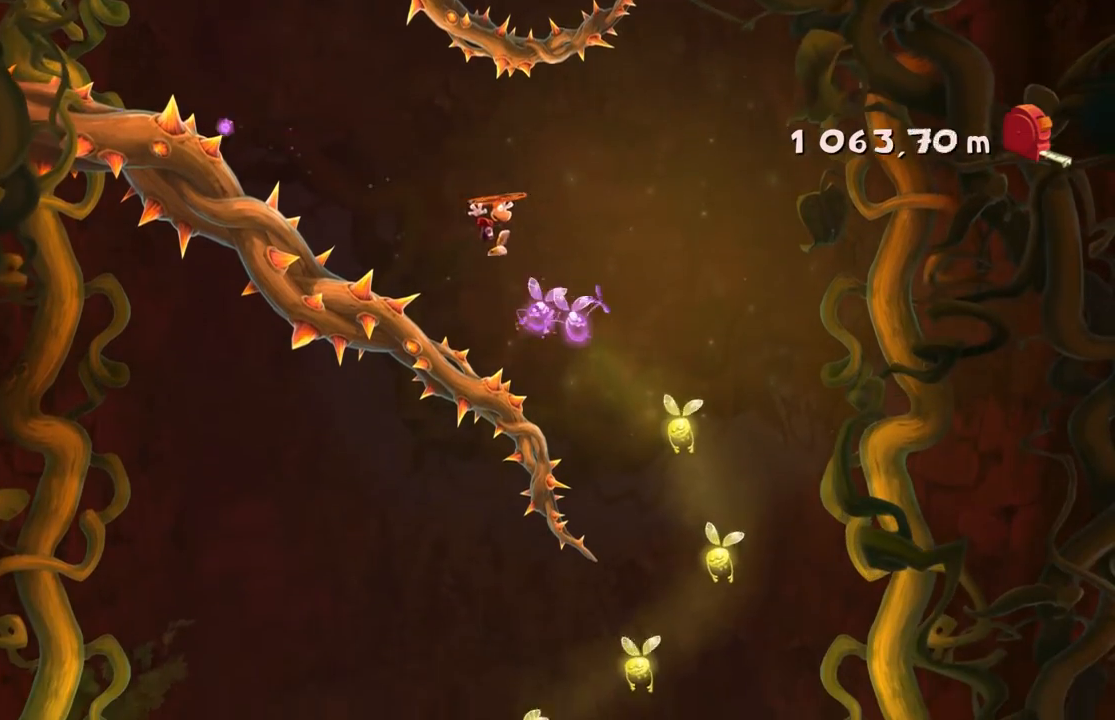
{"buttons": [], "left_stick": "center", "events": [[167, "left_stick", "center"]]}
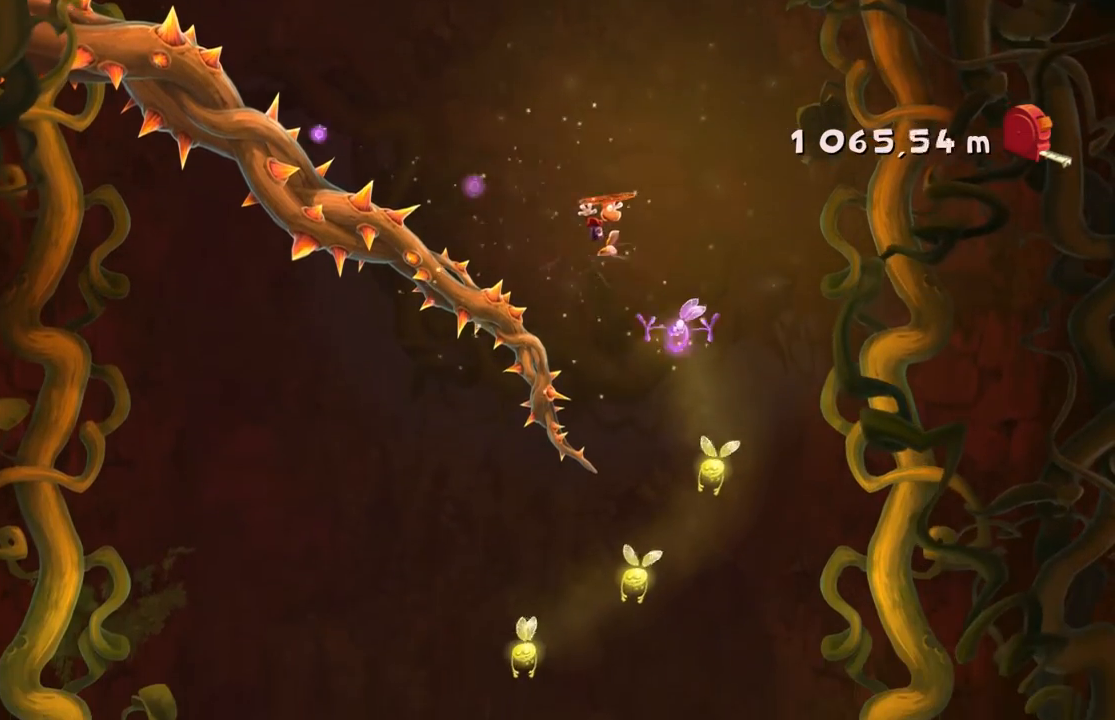
{"buttons": [], "left_stick": "center", "events": [[167, "left_stick", "left"], [400, "left_stick", "center"]]}
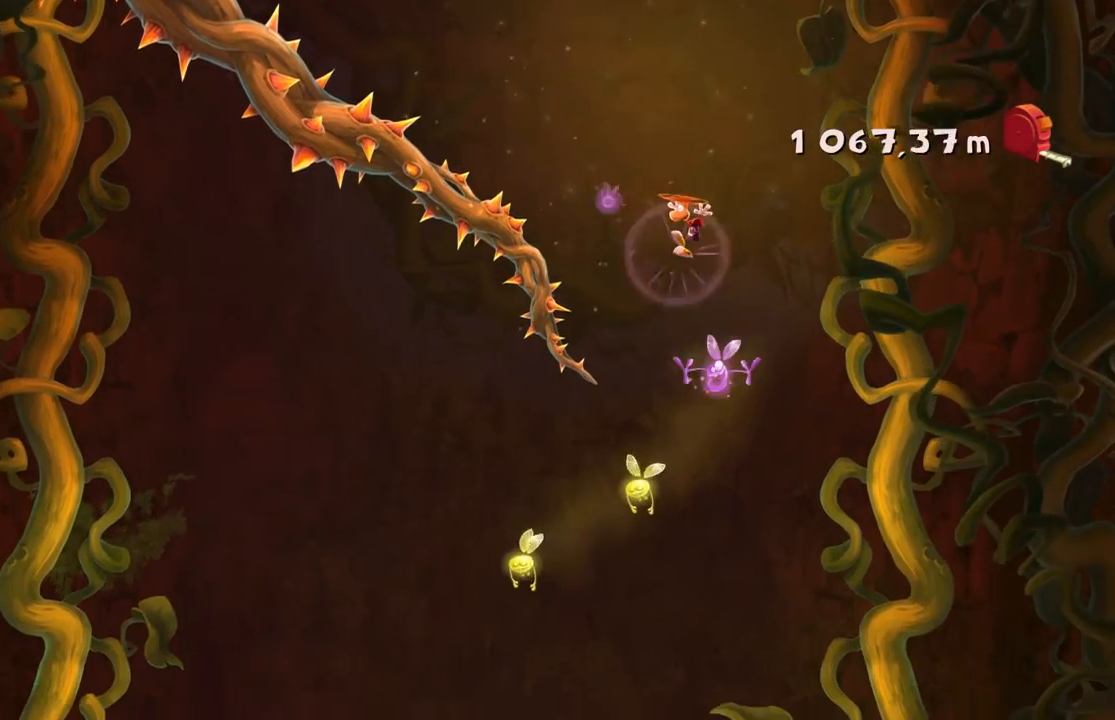
{"buttons": [], "left_stick": "center", "events": [[134, "left_stick", "left"], [334, "left_stick", "center"]]}
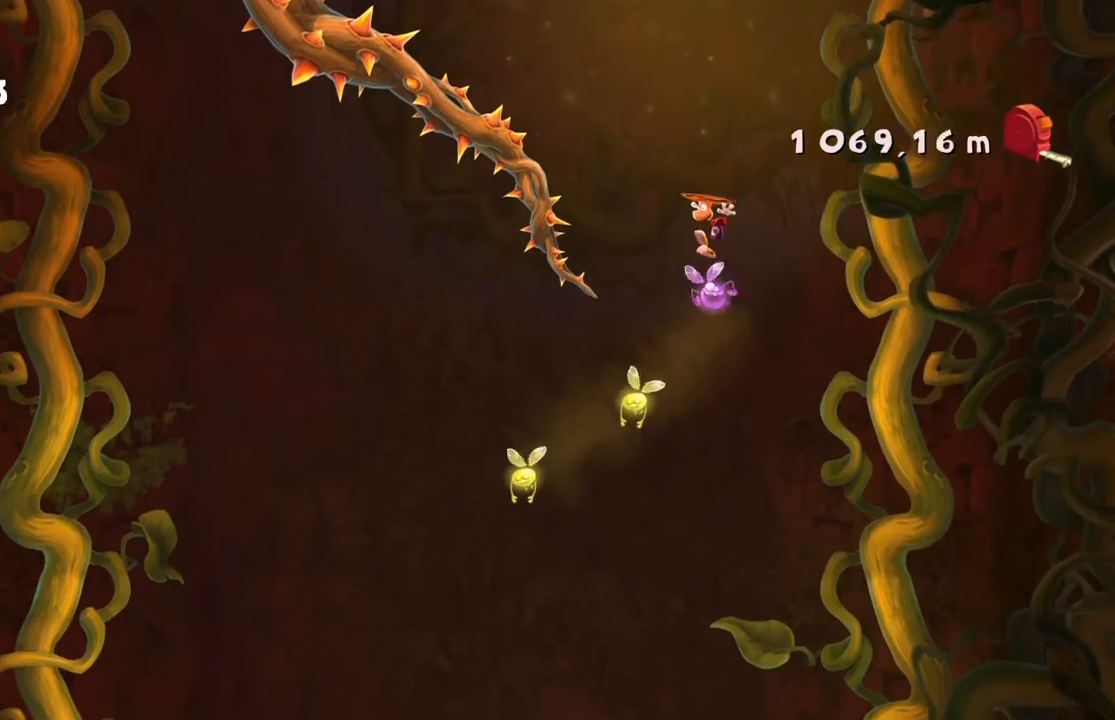
{"buttons": [], "left_stick": "left", "events": [[167, "left_stick", "left"], [367, "left_stick", "center"], [434, "left_stick", "left"]]}
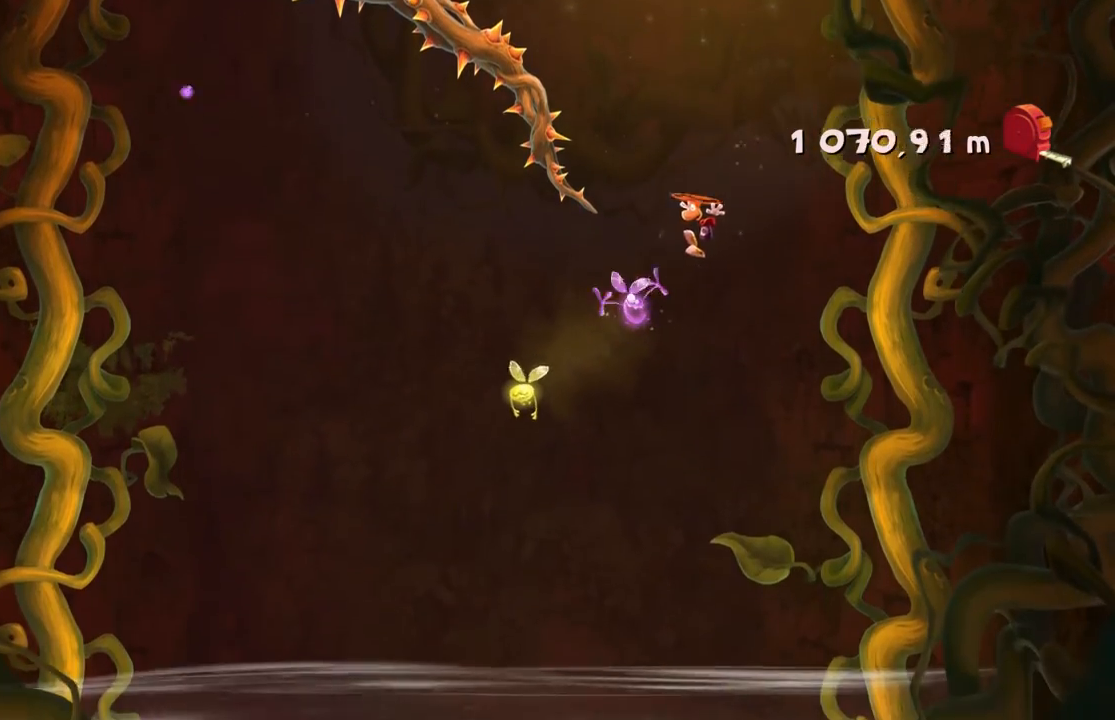
{"buttons": [], "left_stick": "left", "events": [[233, "left_stick", "up-left"], [333, "left_stick", "center"], [467, "left_stick", "left"]]}
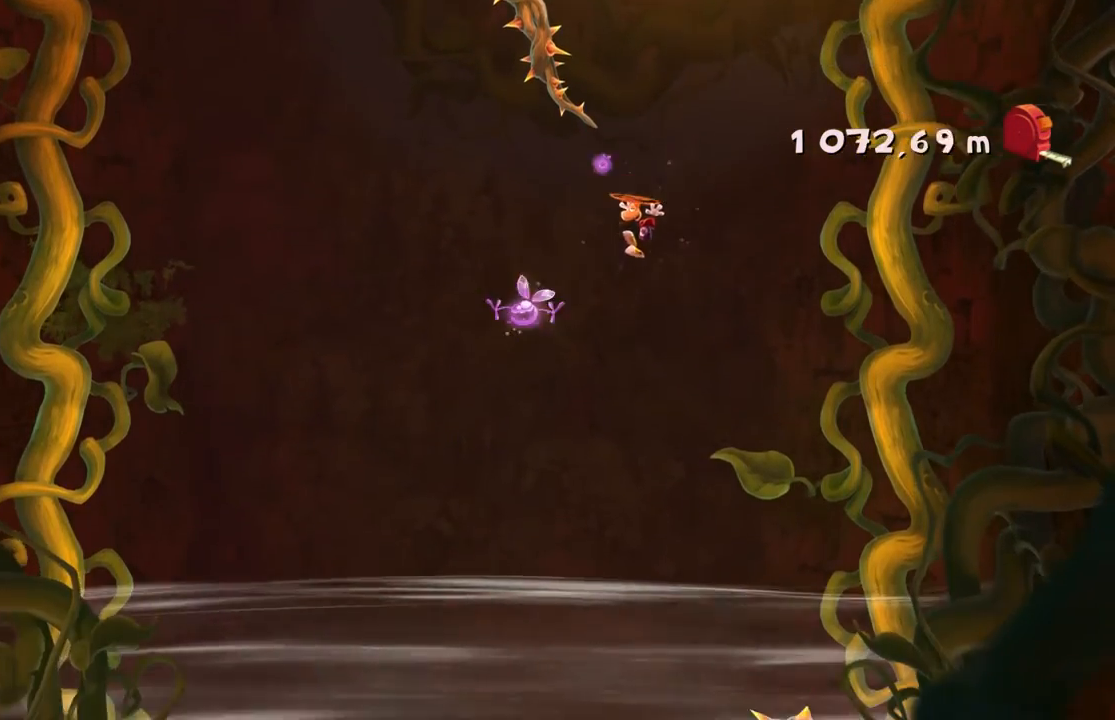
{"buttons": [], "left_stick": "center", "events": [[167, "left_stick", "center"]]}
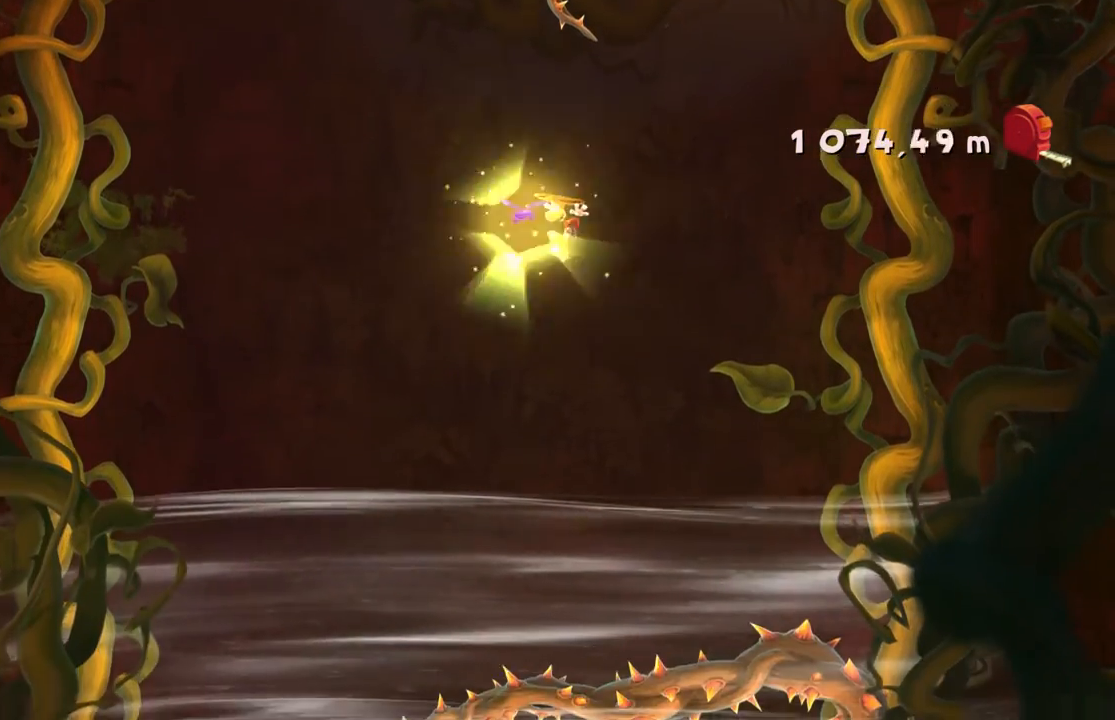
{"buttons": [], "left_stick": "center", "events": []}
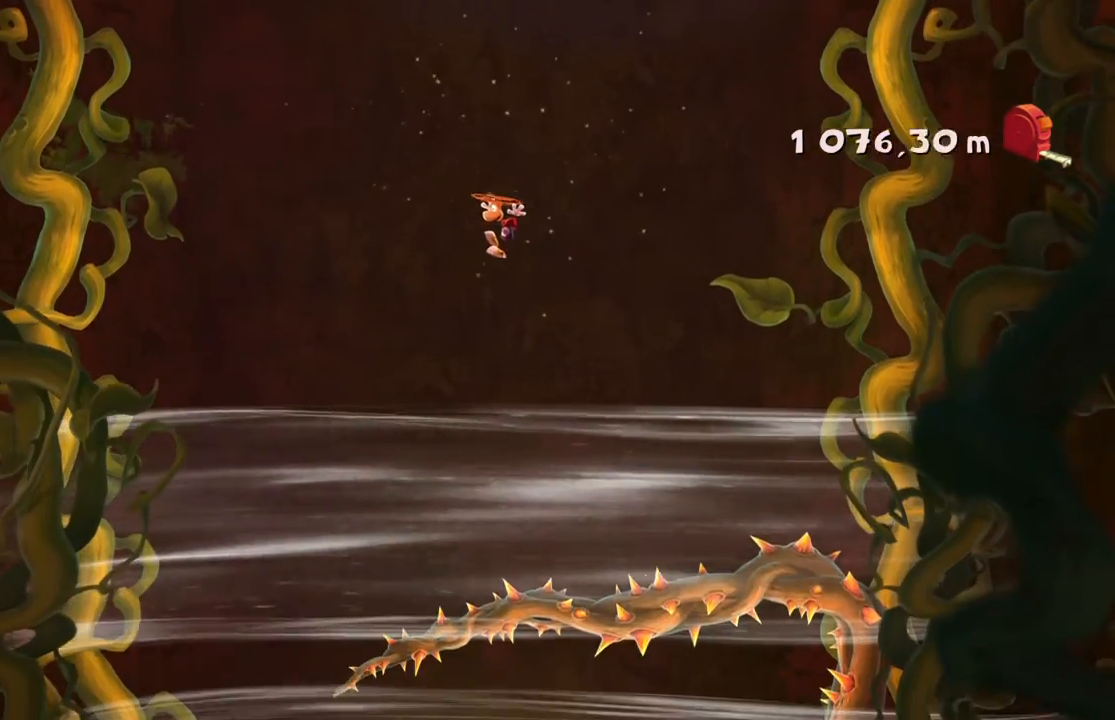
{"buttons": [], "left_stick": "center", "events": []}
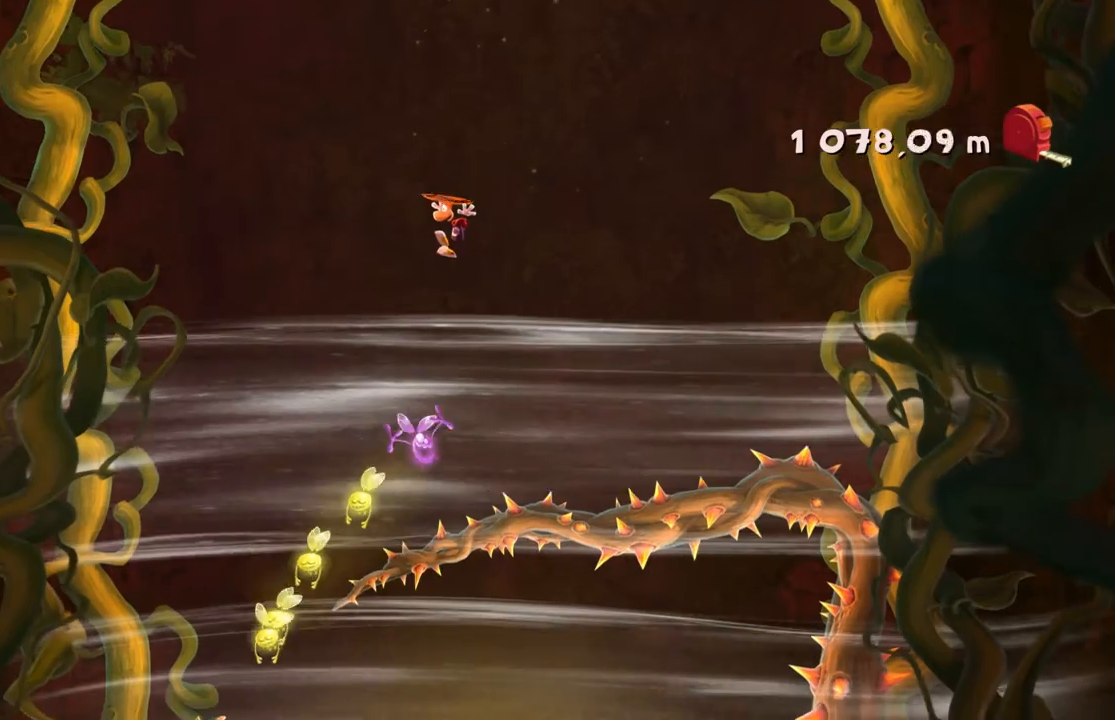
{"buttons": [], "left_stick": "center", "events": []}
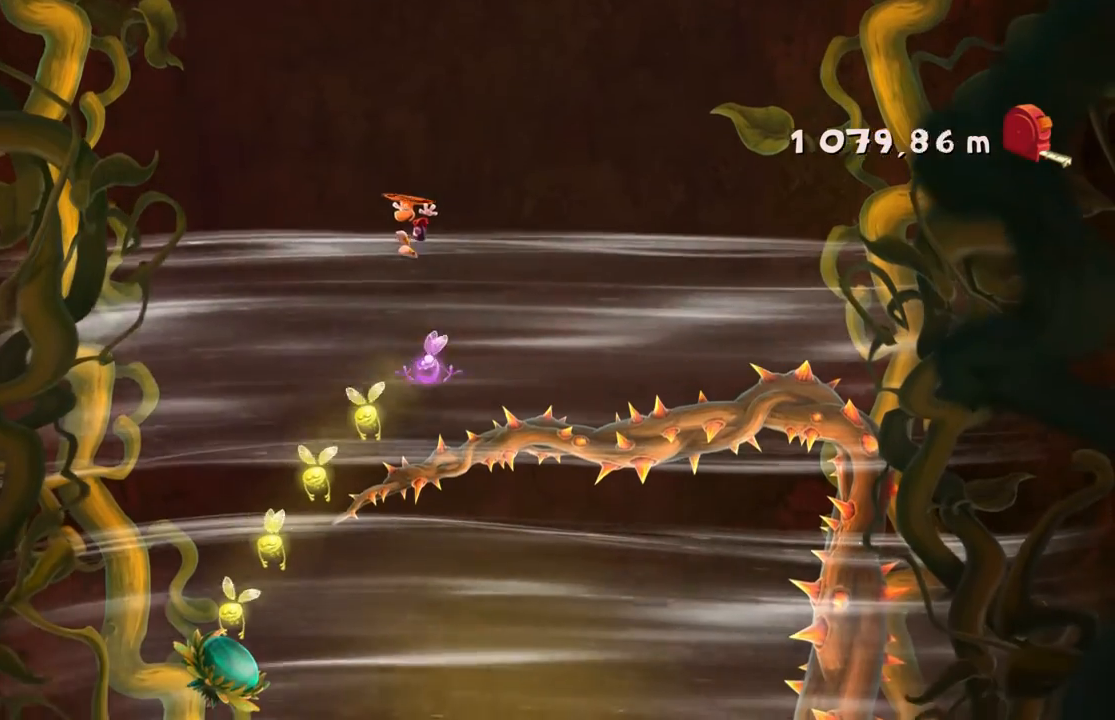
{"buttons": [], "left_stick": "left", "events": [[334, "left_stick", "left"]]}
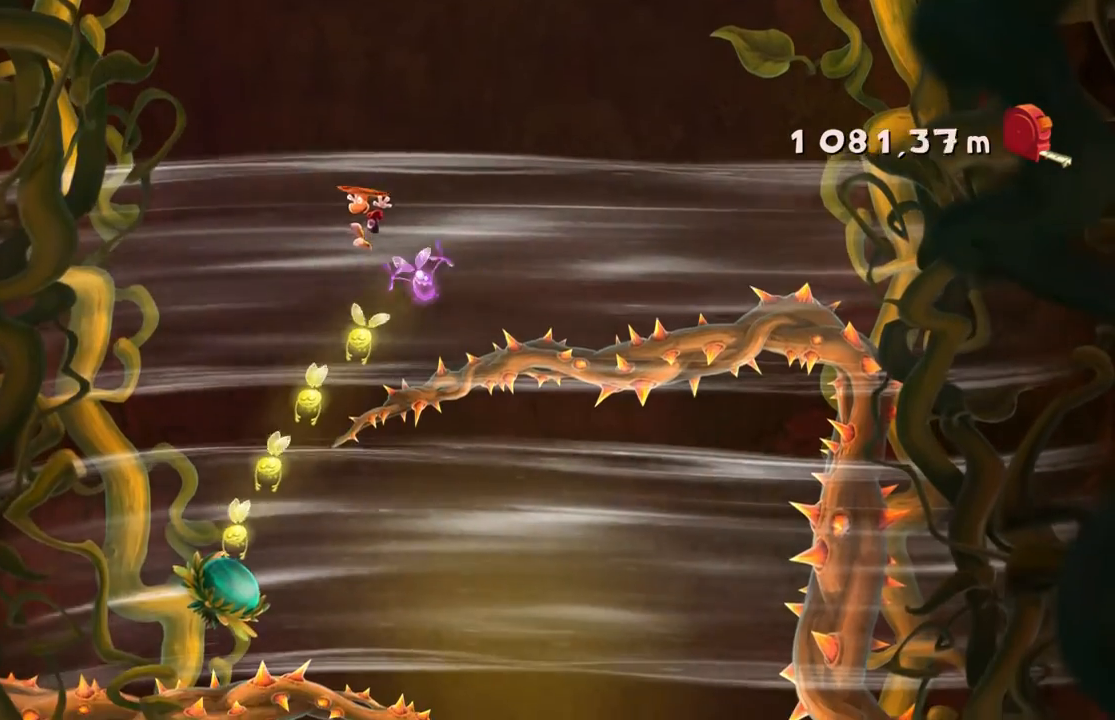
{"buttons": ["A"], "left_stick": "right", "events": [[33, "left_stick", "center"], [367, "A", "down"], [467, "left_stick", "right"]]}
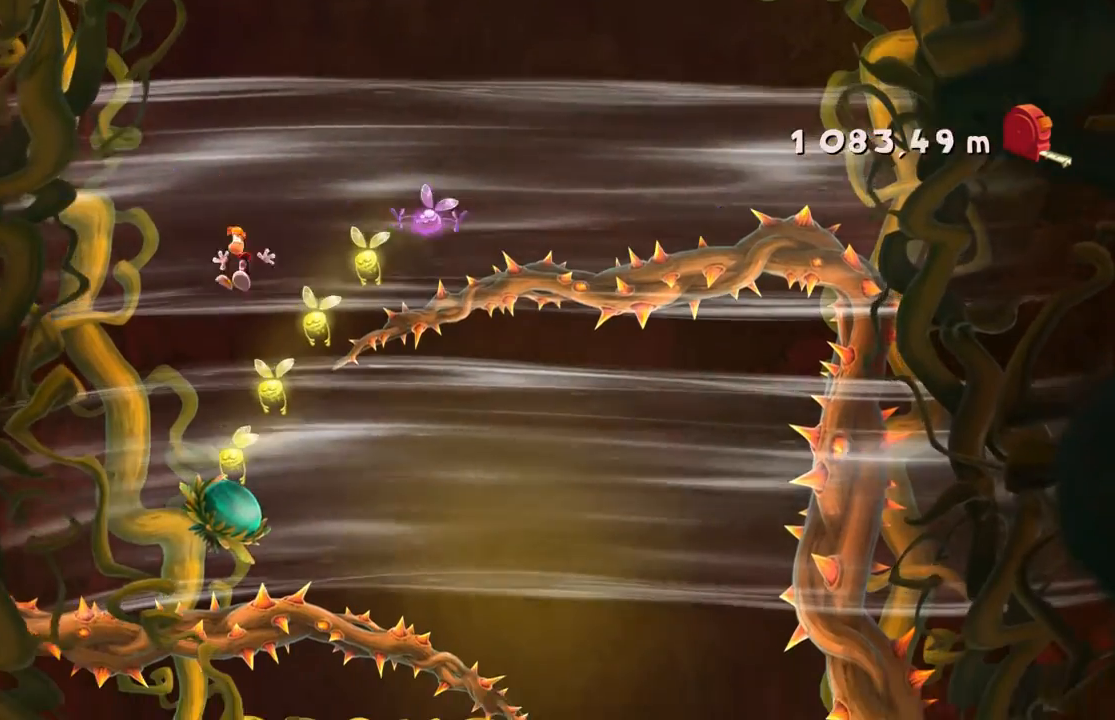
{"buttons": ["A"], "left_stick": "center", "events": [[234, "left_stick", "center"]]}
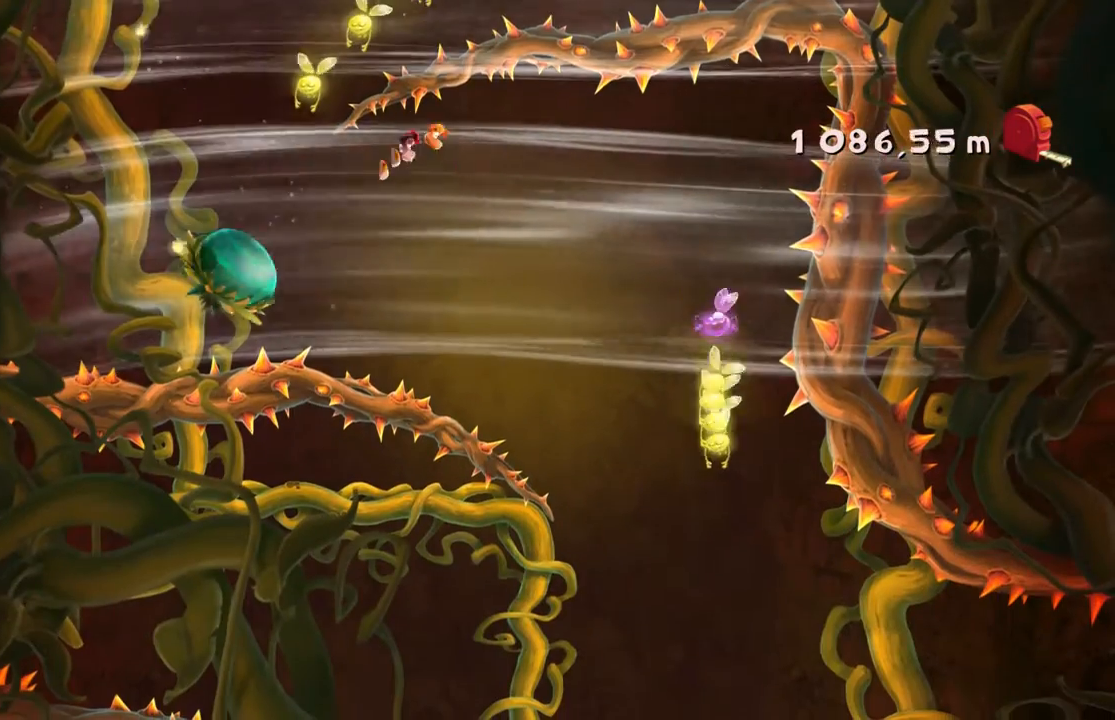
{"buttons": [], "left_stick": "center", "events": [[100, "A", "up"], [133, "left_stick", "left"], [500, "left_stick", "center"]]}
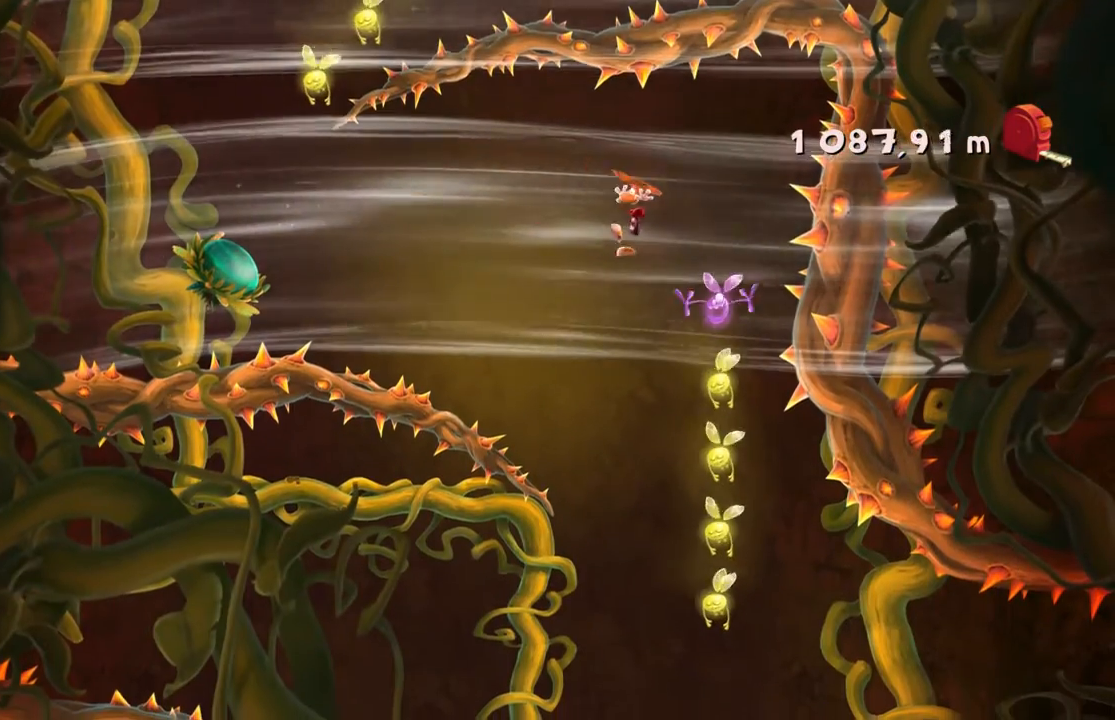
{"buttons": [], "left_stick": "center", "events": [[67, "left_stick", "right"], [467, "left_stick", "center"]]}
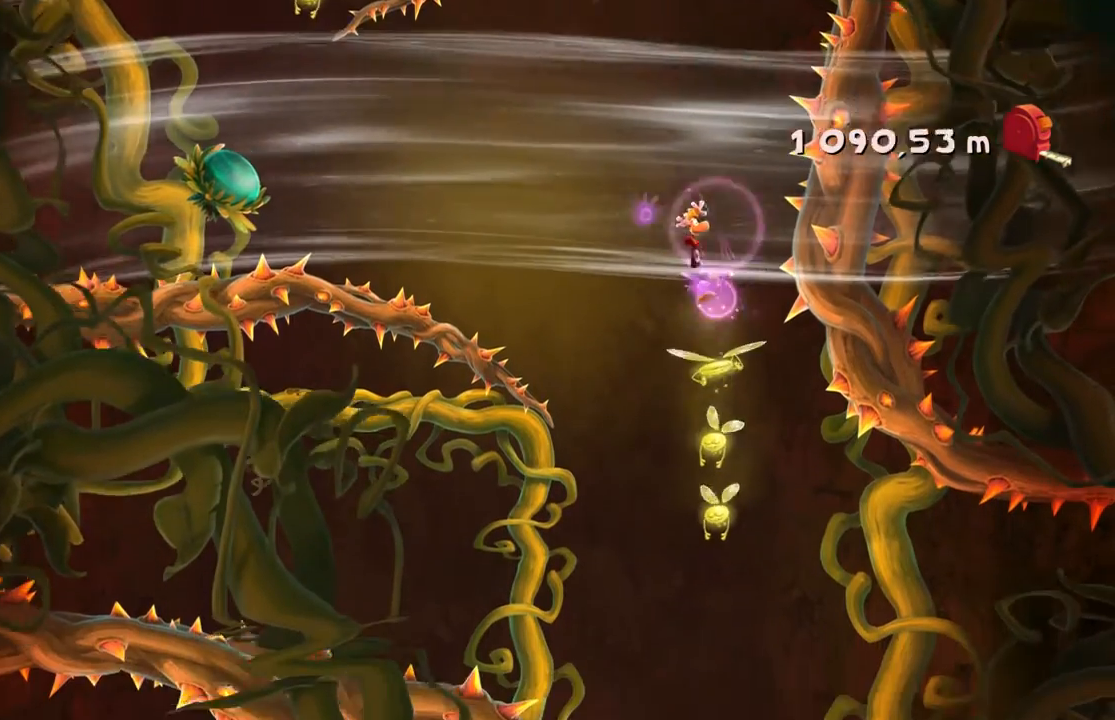
{"buttons": [], "left_stick": "left", "events": [[100, "left_stick", "left"], [267, "left_stick", "center"], [467, "left_stick", "left"]]}
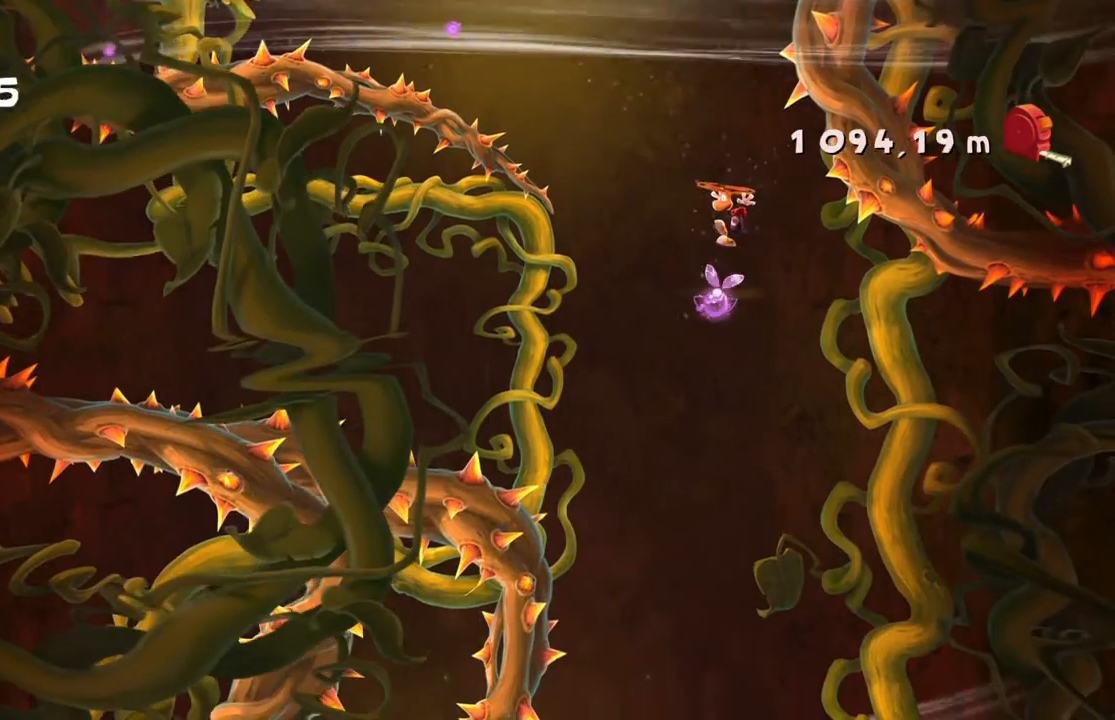
{"buttons": [], "left_stick": "right", "events": [[134, "left_stick", "center"], [401, "left_stick", "right"]]}
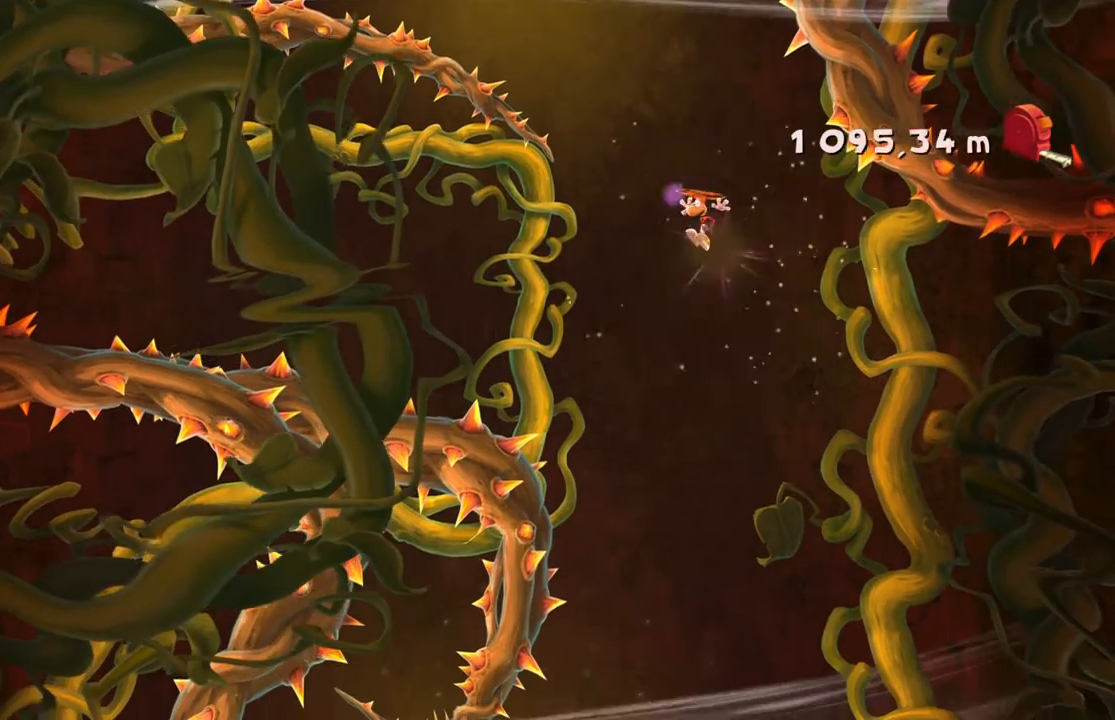
{"buttons": [], "left_stick": "center", "events": [[133, "left_stick", "center"]]}
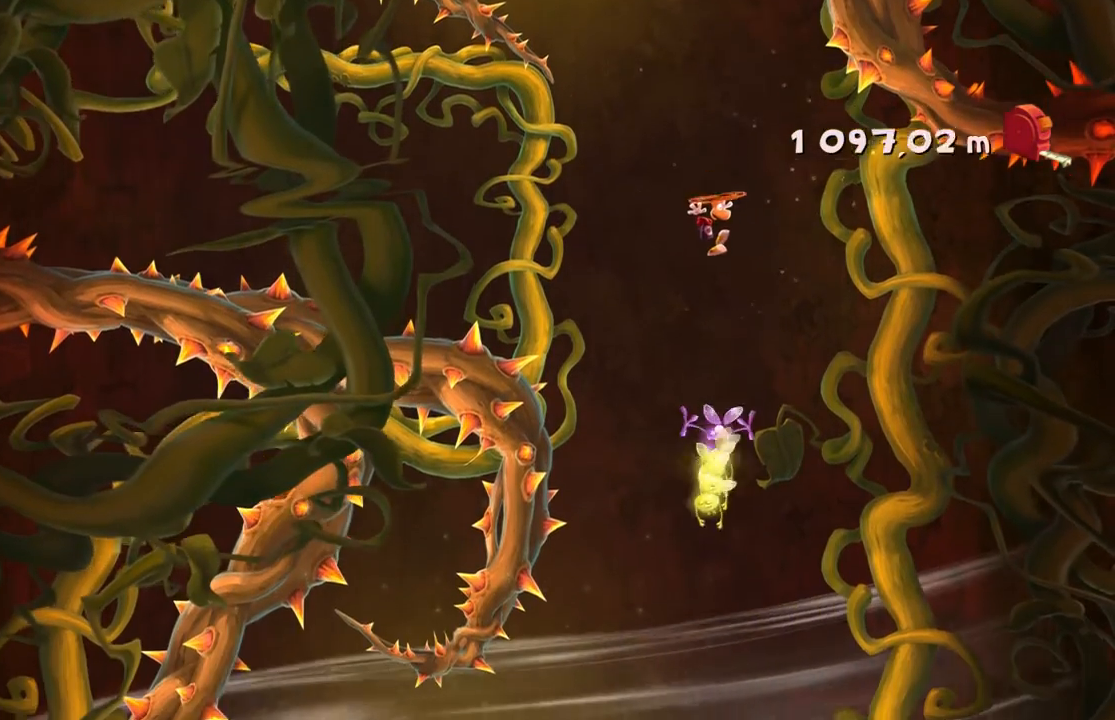
{"buttons": [], "left_stick": "up-left", "events": [[167, "left_stick", "right"], [334, "left_stick", "center"], [434, "left_stick", "up-left"]]}
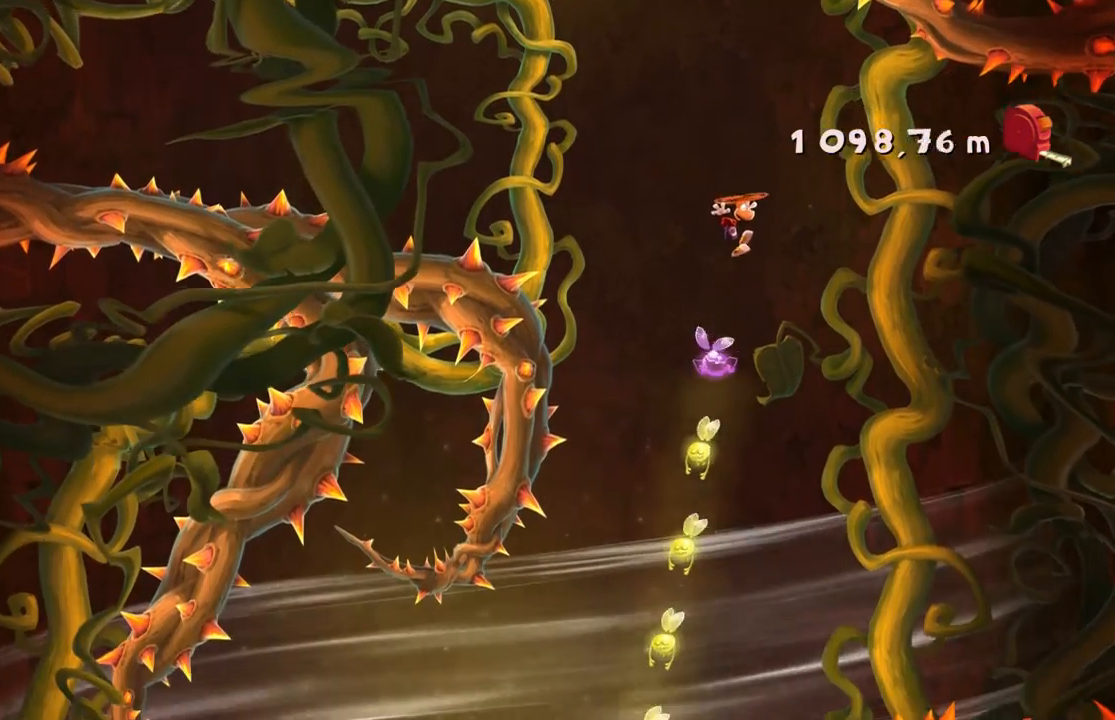
{"buttons": [], "left_stick": "center", "events": [[133, "left_stick", "center"], [333, "left_stick", "left"], [500, "left_stick", "center"]]}
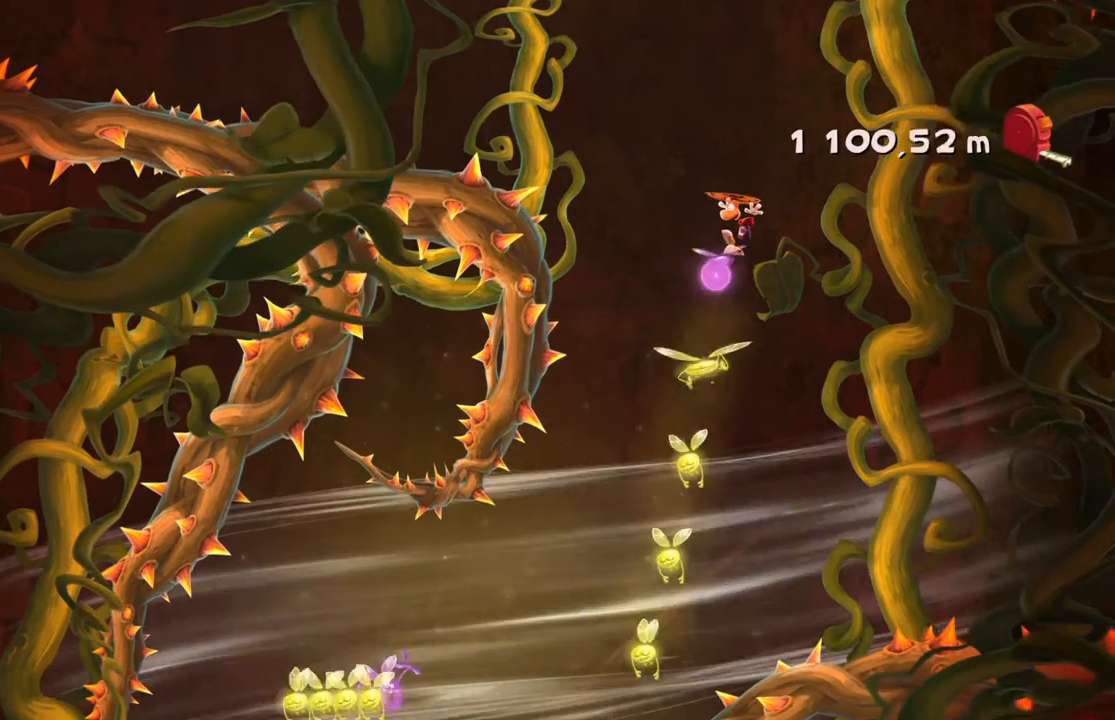
{"buttons": [], "left_stick": "center", "events": []}
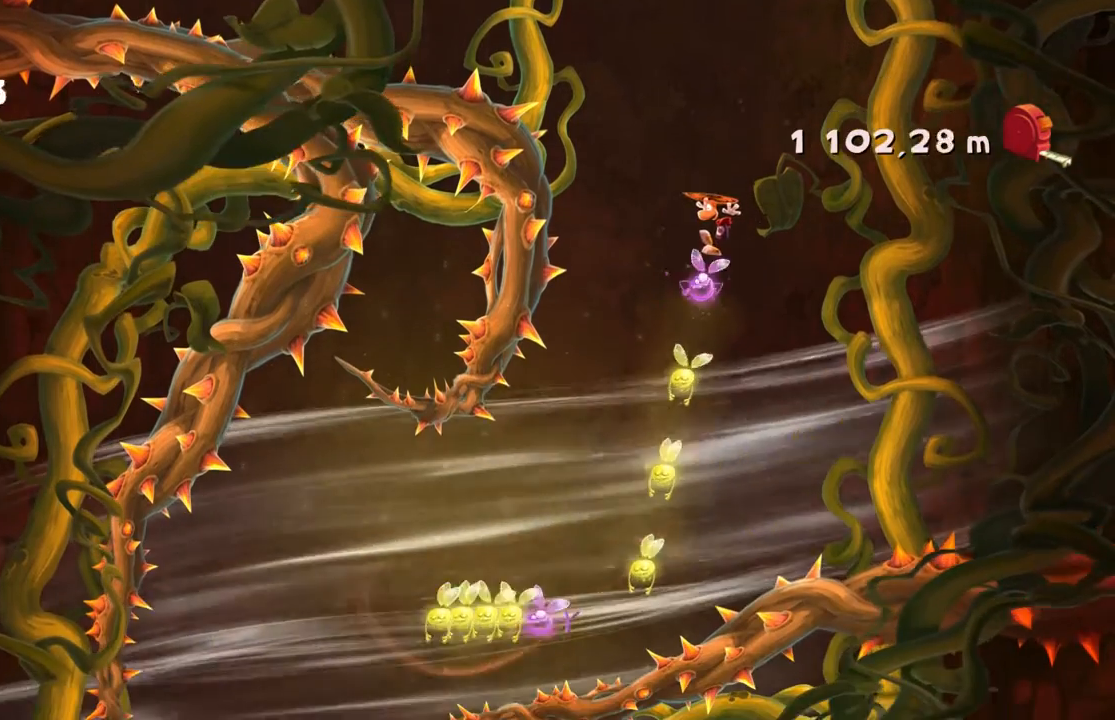
{"buttons": [], "left_stick": "center", "events": []}
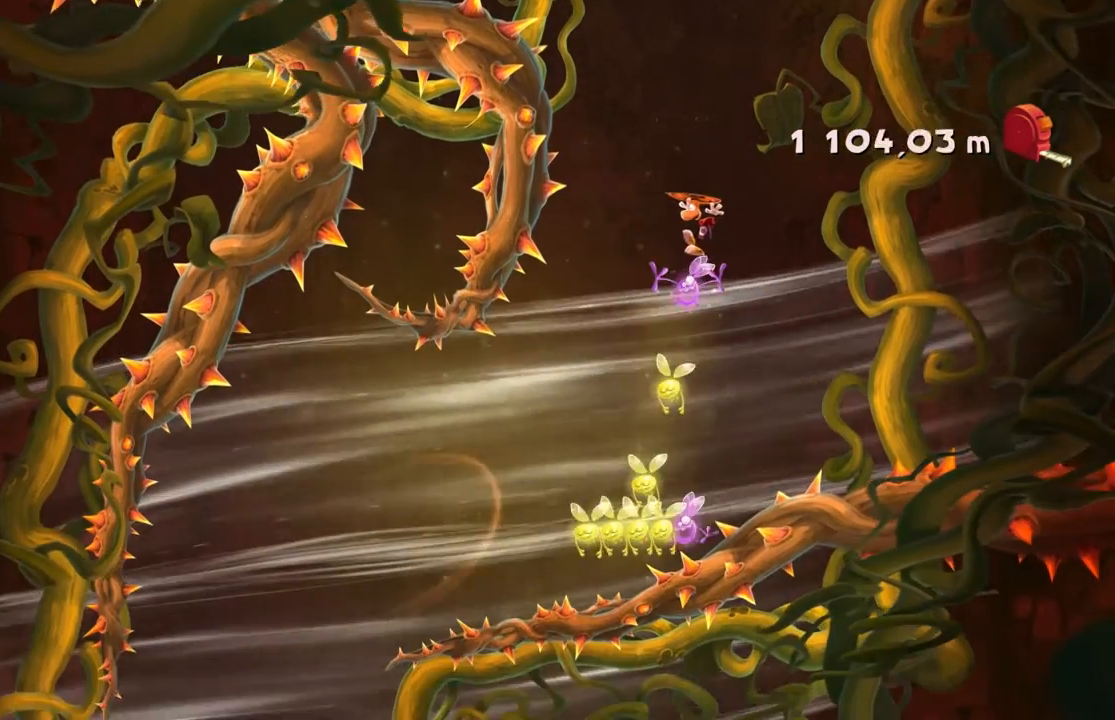
{"buttons": [], "left_stick": "center", "events": [[234, "left_stick", "up-left"], [267, "A", "down"], [334, "A", "up"], [467, "left_stick", "center"]]}